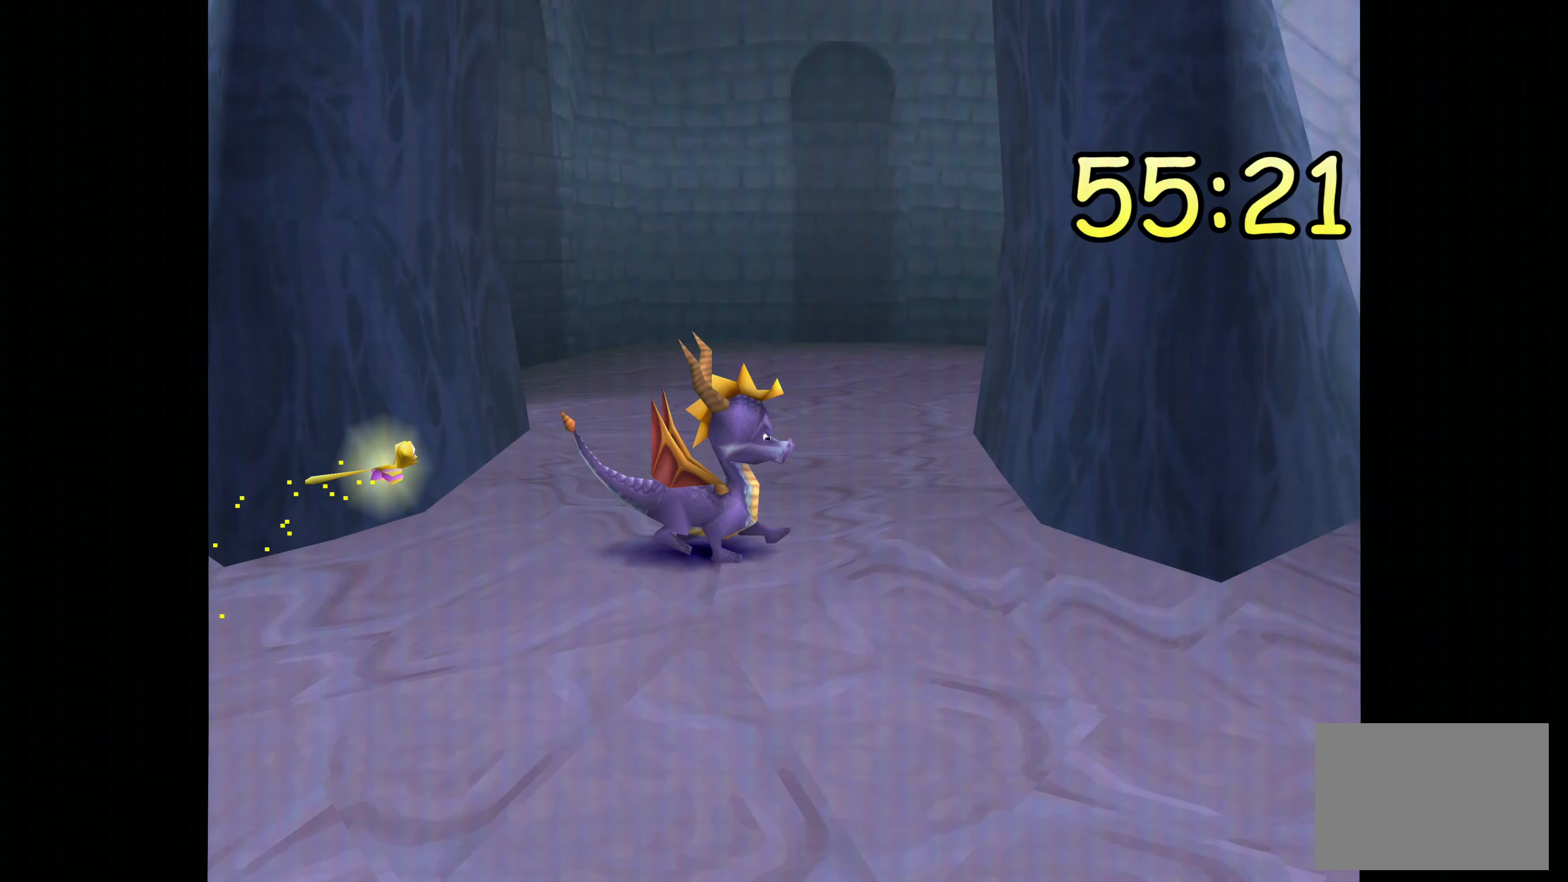
Gameplay with a controller (PlayStation layout); each line is a JSON object with the inputs held at the frame after it (dt_ms = milliseconds from this image to that frame). "events" lists button and stick changes between this image and that frame as [ms after this image, input, new state], when the widget could be followed in between. Not read: DPAD_DOWN DPAD_LEFT DPAD_UP L1 L2 L3 R2 R3 SELECT.
{"dt_ms": 500, "buttons": [], "left_stick": "center", "right_stick": "center", "events": [[100, "left_stick", "center"]]}
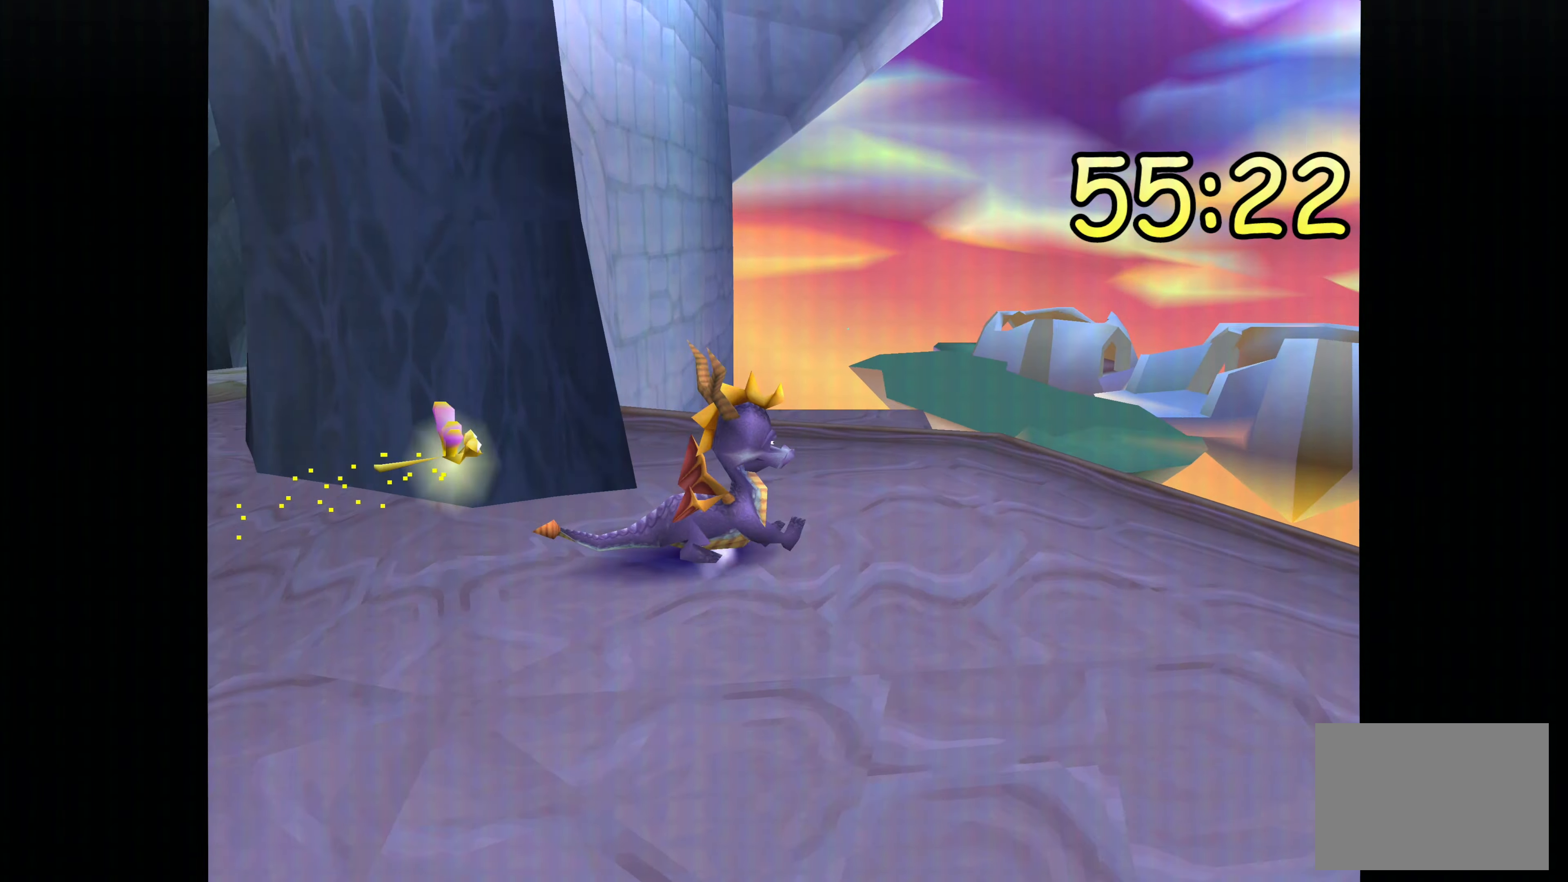
{"dt_ms": 500, "buttons": [], "left_stick": "up-left", "right_stick": "center", "events": [[200, "left_stick", "up-left"]]}
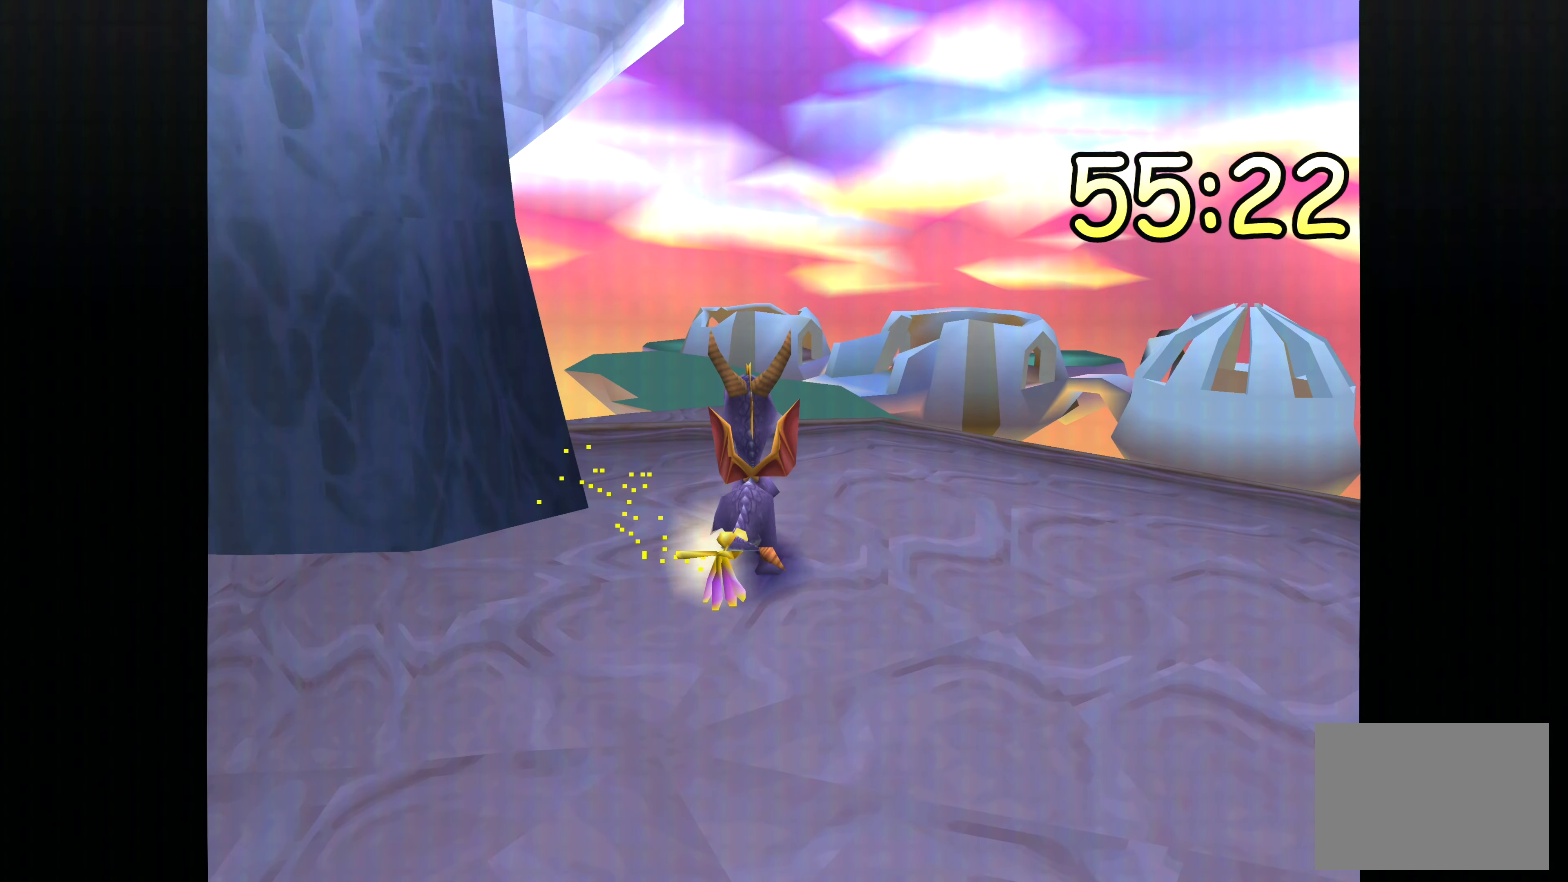
{"dt_ms": 500, "buttons": ["CROSS"], "left_stick": "up", "right_stick": "center", "events": [[100, "left_stick", "up"], [433, "CROSS", "down"]]}
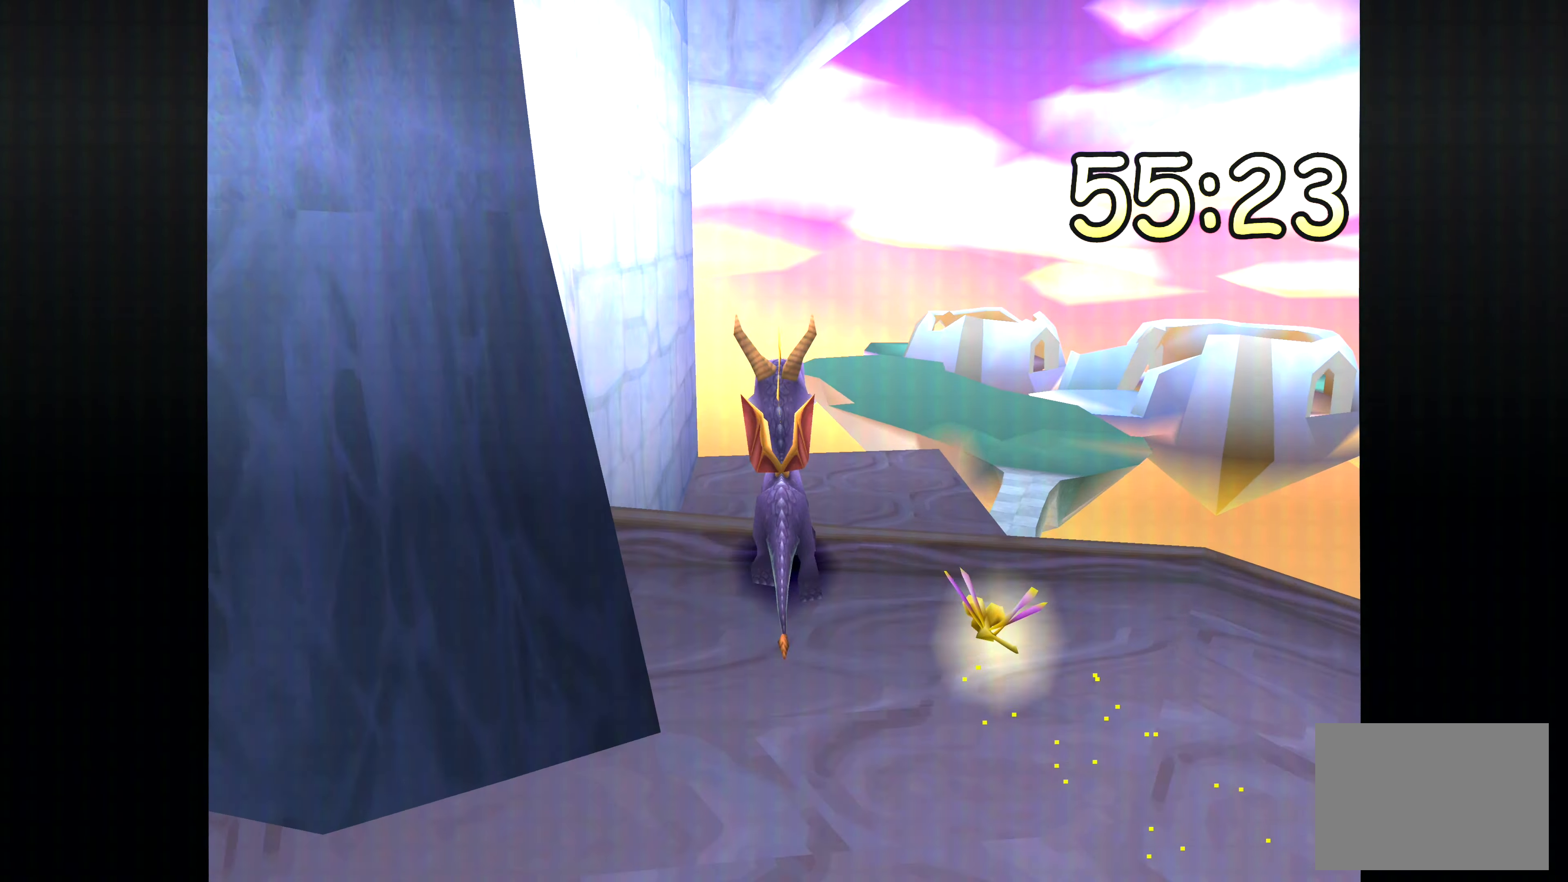
{"dt_ms": 500, "buttons": ["CROSS"], "left_stick": "up", "right_stick": "center", "events": [[366, "CROSS", "up"], [483, "CROSS", "down"]]}
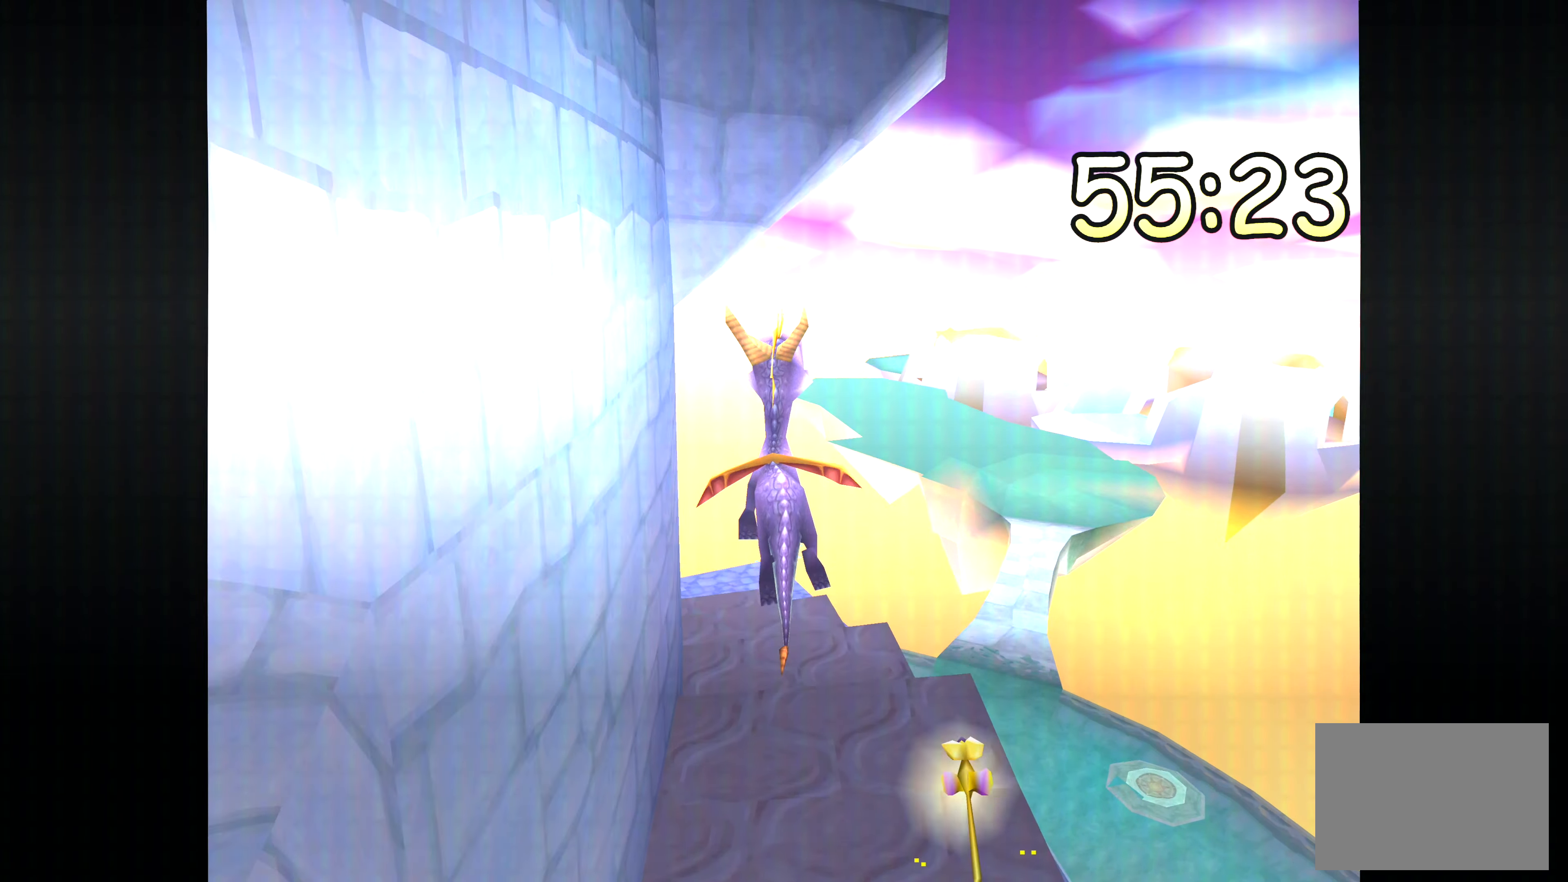
{"dt_ms": 500, "buttons": ["CROSS"], "left_stick": "up-left", "right_stick": "center", "events": [[250, "left_stick", "up-left"]]}
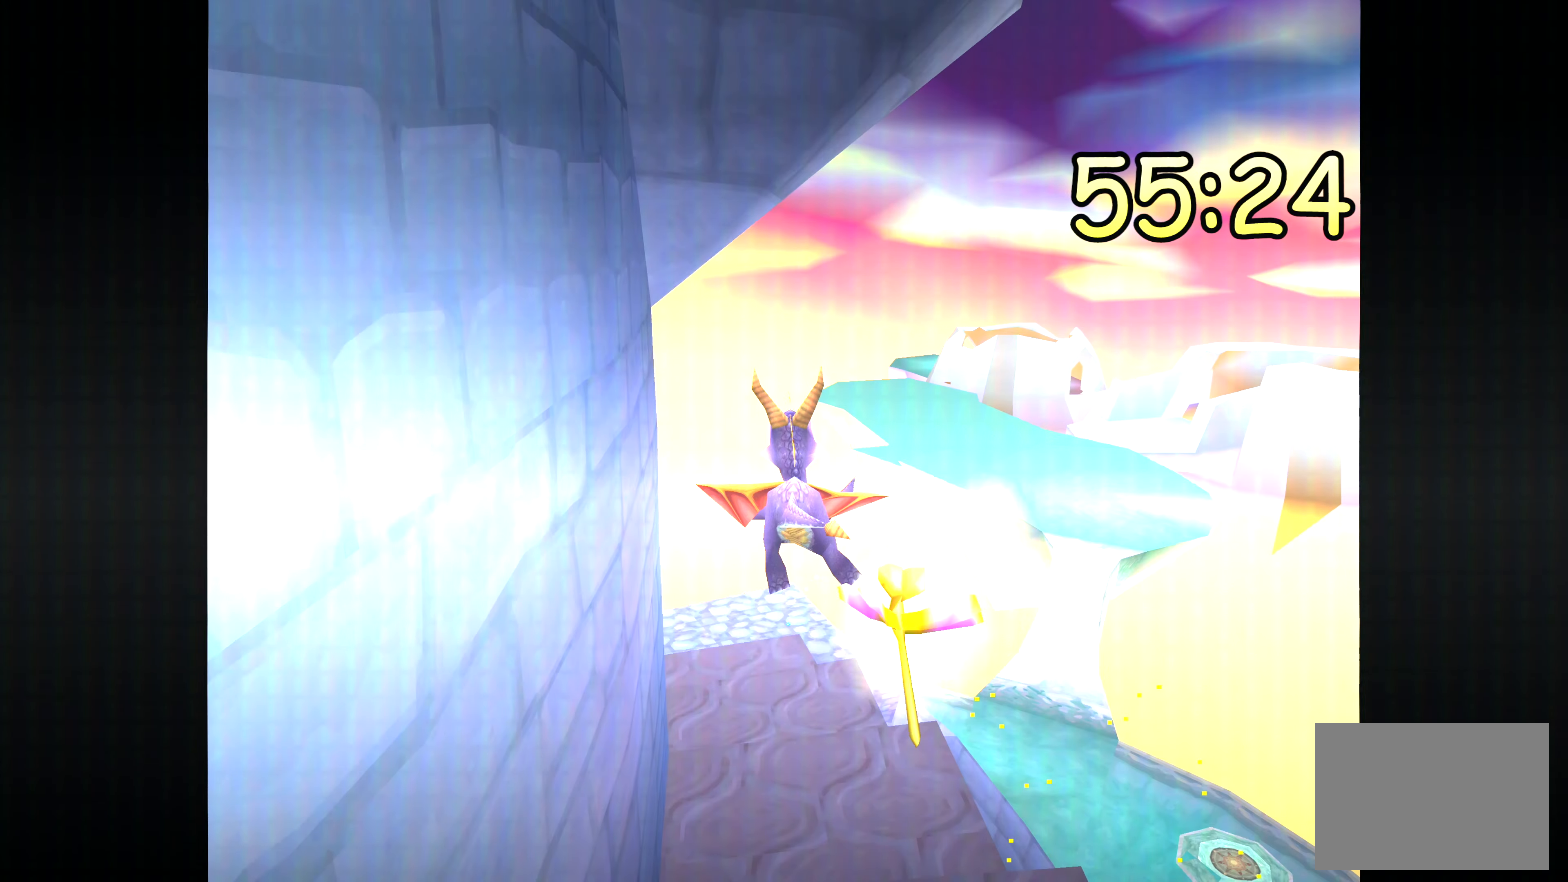
{"dt_ms": 1000, "buttons": ["TRIANGLE", "DPAD_RIGHT"], "left_stick": "down", "right_stick": "center", "events": [[300, "DPAD_RIGHT", "down"], [566, "CROSS", "up"], [633, "left_stick", "up"], [783, "left_stick", "center"], [816, "TRIANGLE", "down"], [983, "left_stick", "down"]]}
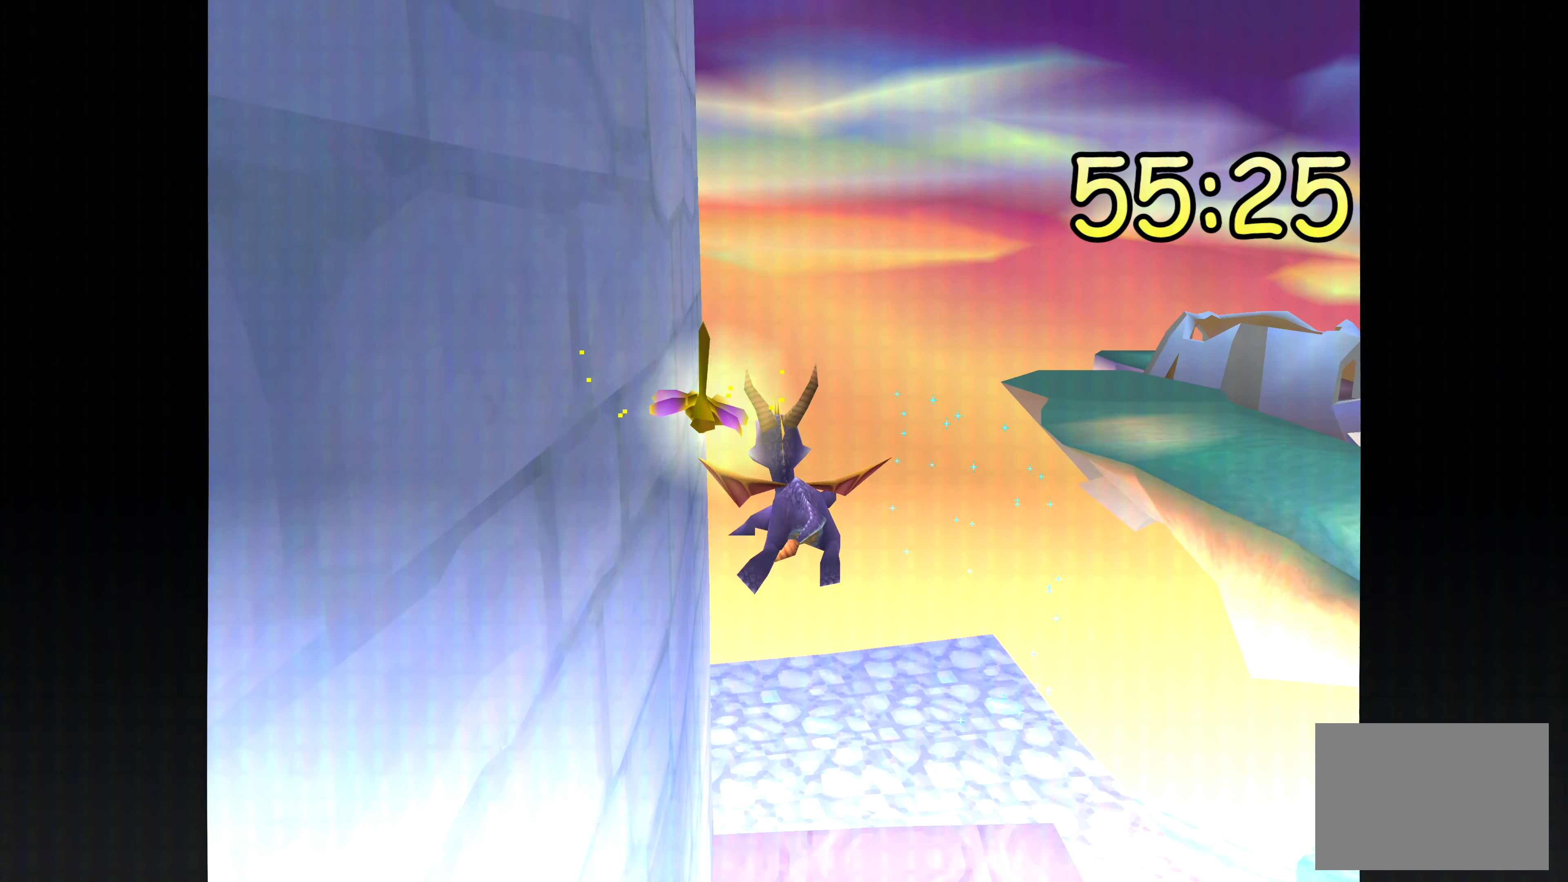
{"dt_ms": 500, "buttons": ["TRIANGLE"], "left_stick": "center", "right_stick": "center", "events": [[16, "DPAD_RIGHT", "up"], [416, "left_stick", "center"]]}
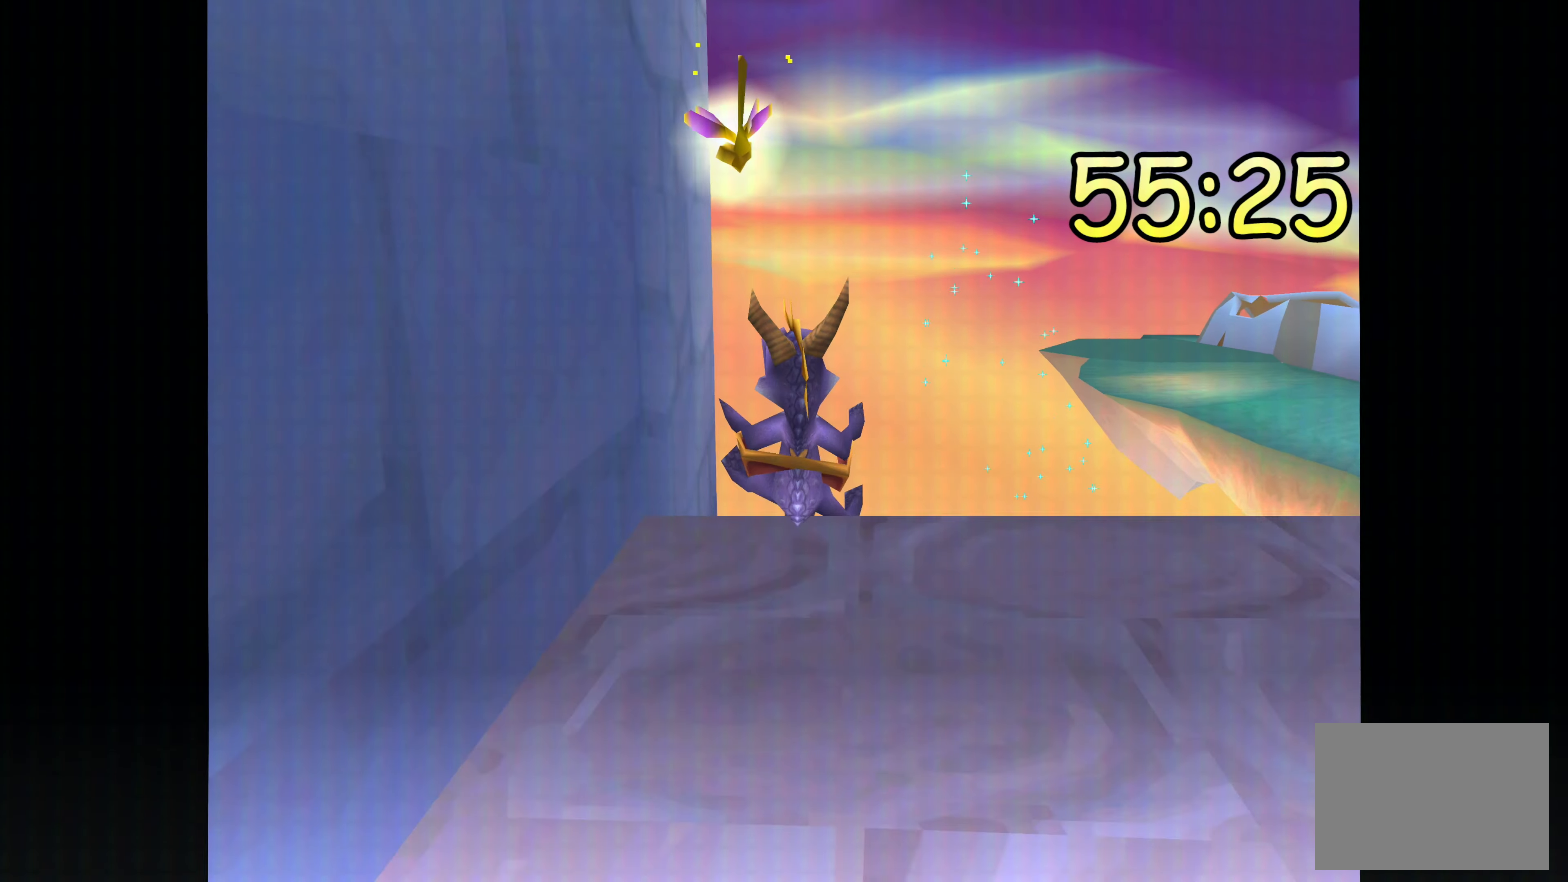
{"dt_ms": 500, "buttons": [], "left_stick": "center", "right_stick": "center", "events": [[133, "TRIANGLE", "up"]]}
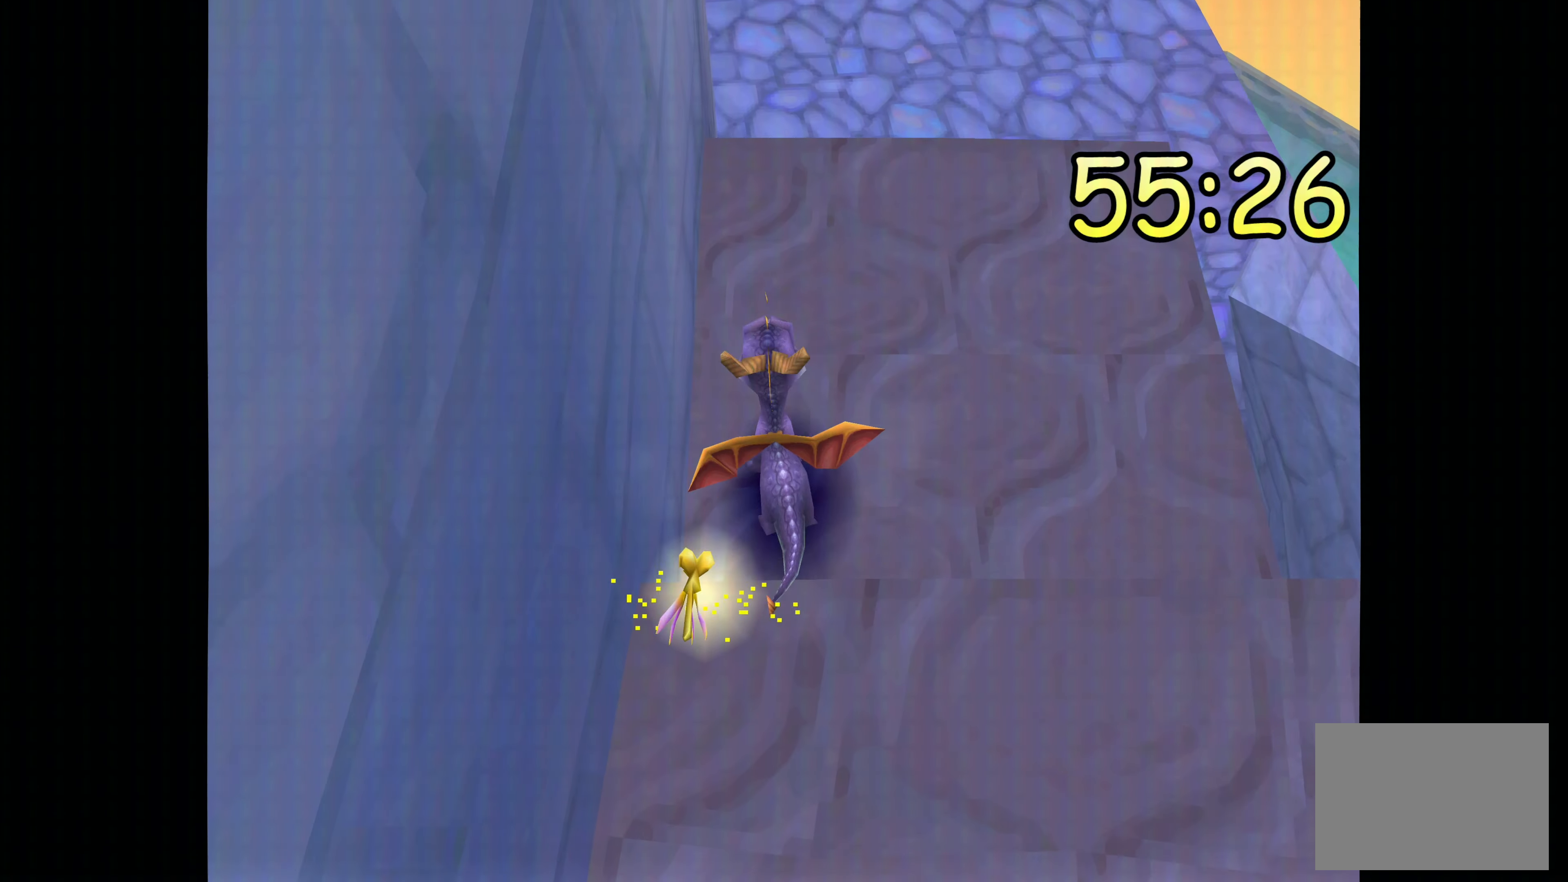
{"dt_ms": 500, "buttons": [], "left_stick": "left", "right_stick": "center", "events": [[216, "left_stick", "left"]]}
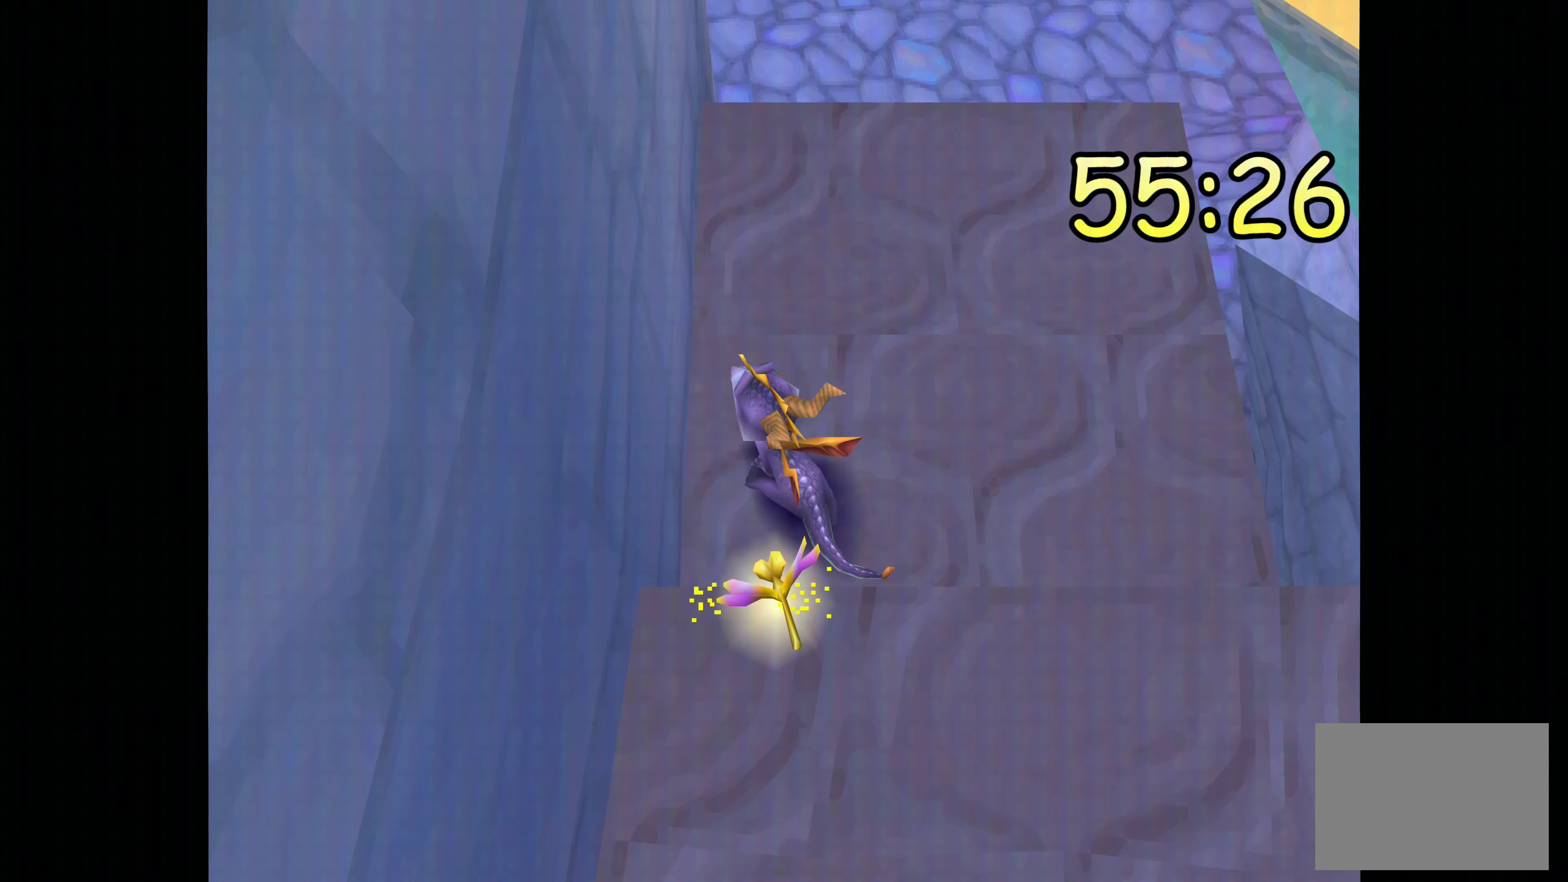
{"dt_ms": 500, "buttons": ["CROSS"], "left_stick": "left", "right_stick": "center", "events": [[317, "CROSS", "down"]]}
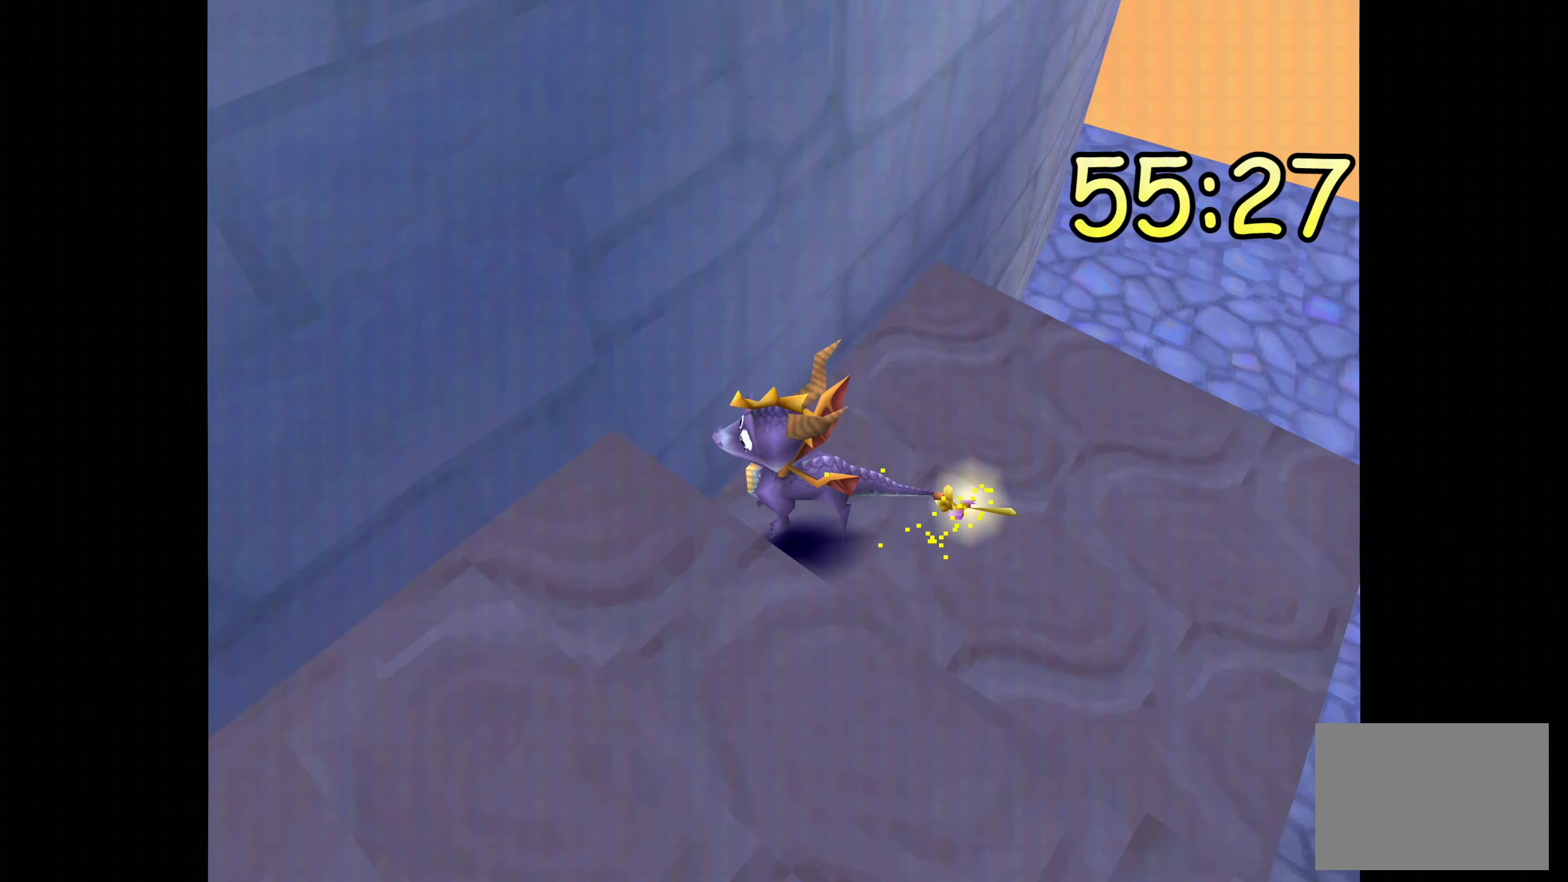
{"dt_ms": 500, "buttons": [], "left_stick": "left", "right_stick": "center", "events": [[67, "CROSS", "up"]]}
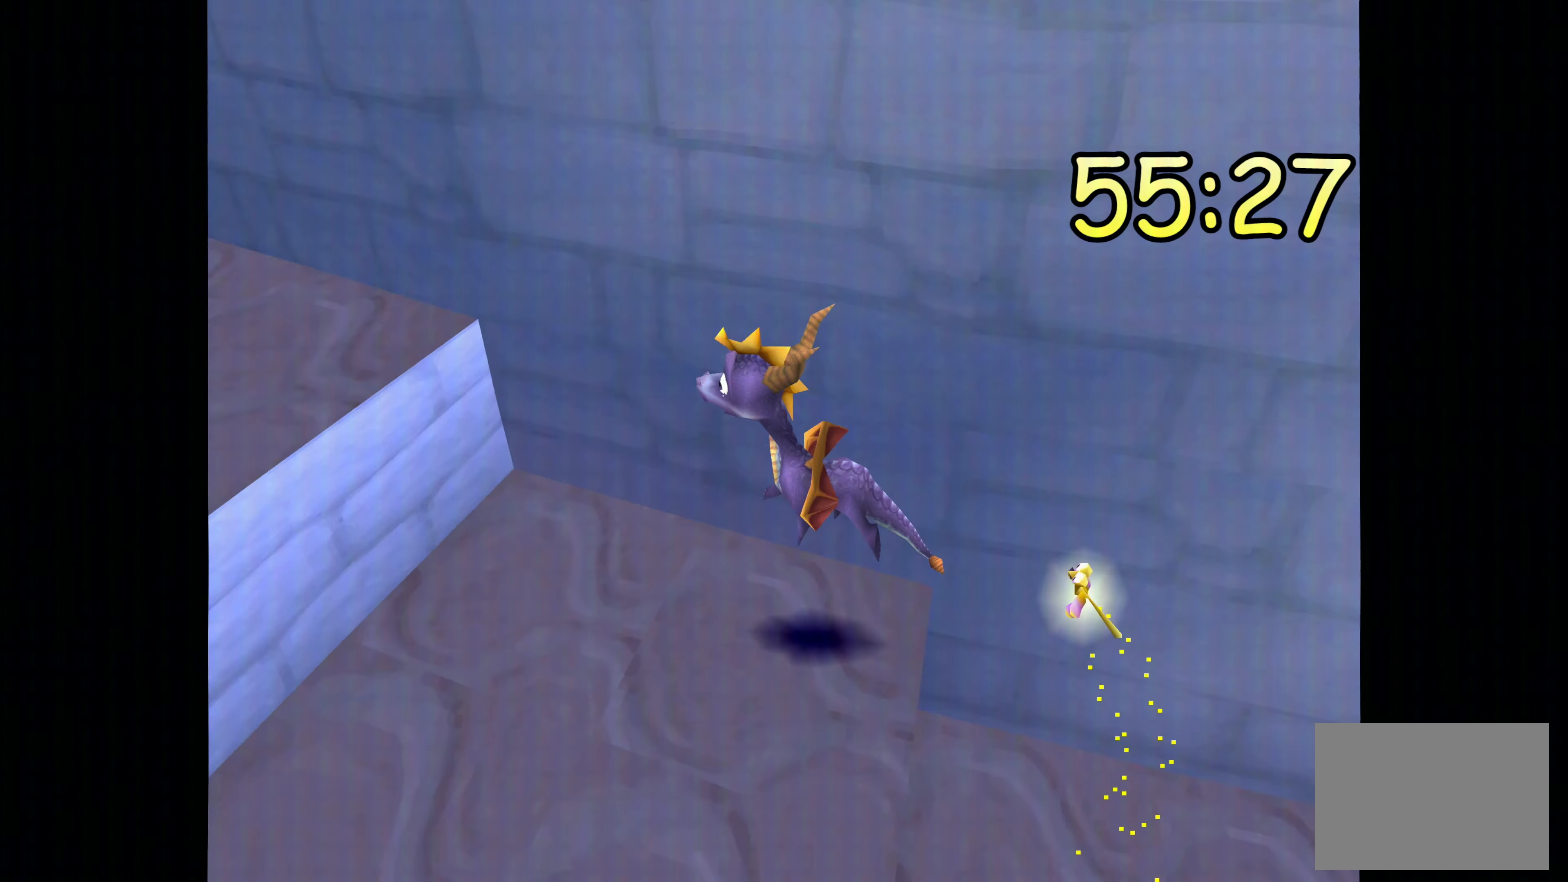
{"dt_ms": 500, "buttons": [], "left_stick": "right", "right_stick": "center", "events": [[167, "left_stick", "center"], [333, "left_stick", "right"]]}
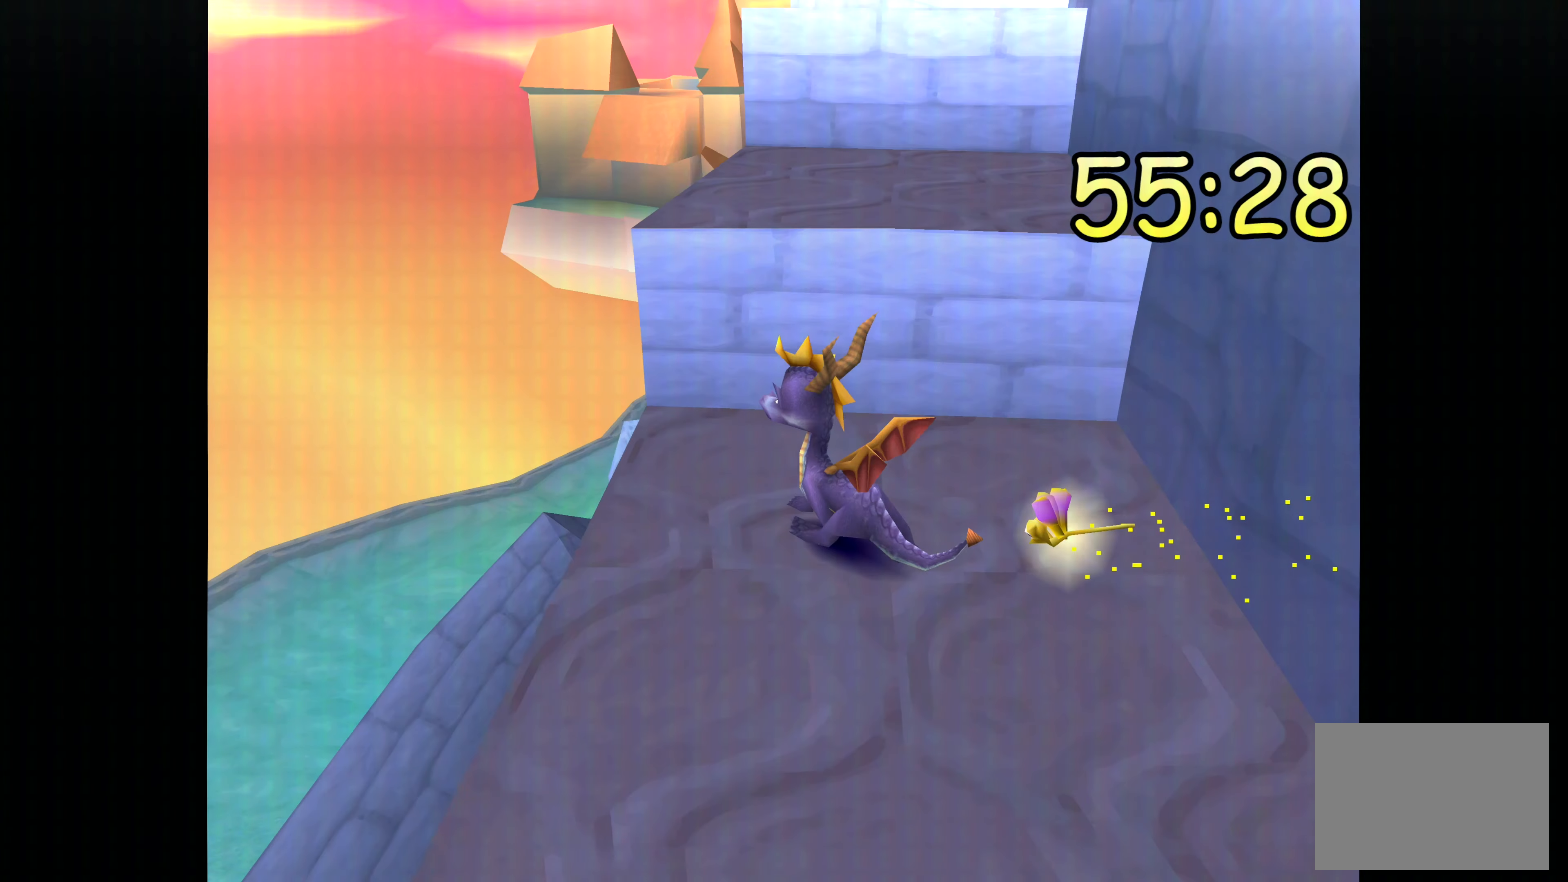
{"dt_ms": 500, "buttons": ["CROSS"], "left_stick": "up", "right_stick": "center", "events": [[317, "left_stick", "up"], [367, "CROSS", "down"]]}
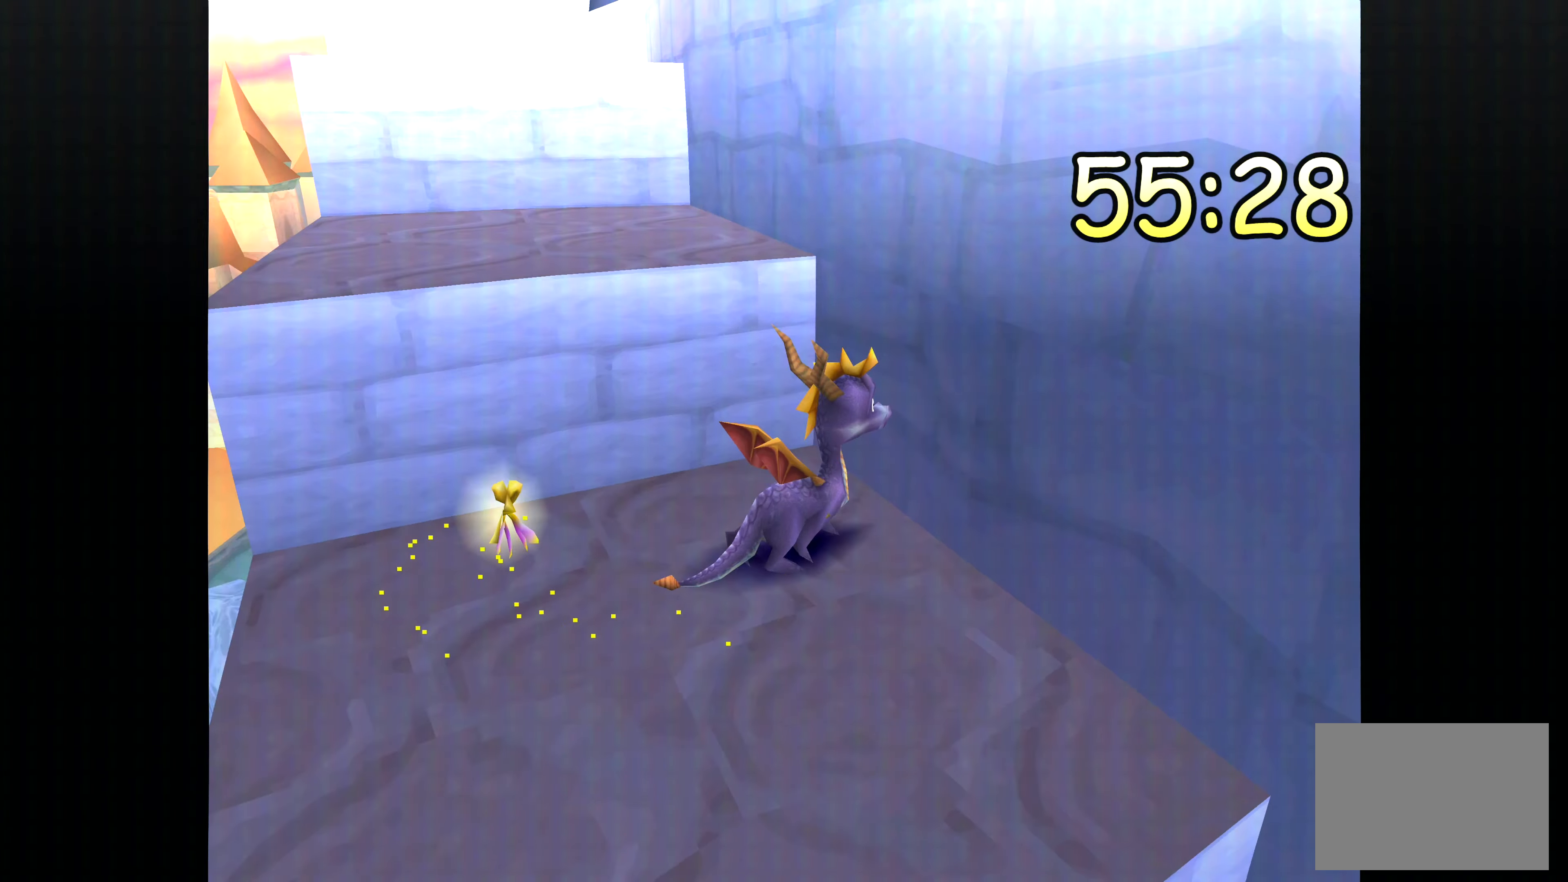
{"dt_ms": 500, "buttons": [], "left_stick": "up", "right_stick": "center", "events": [[67, "left_stick", "up-left"], [150, "CROSS", "up"], [500, "left_stick", "up"]]}
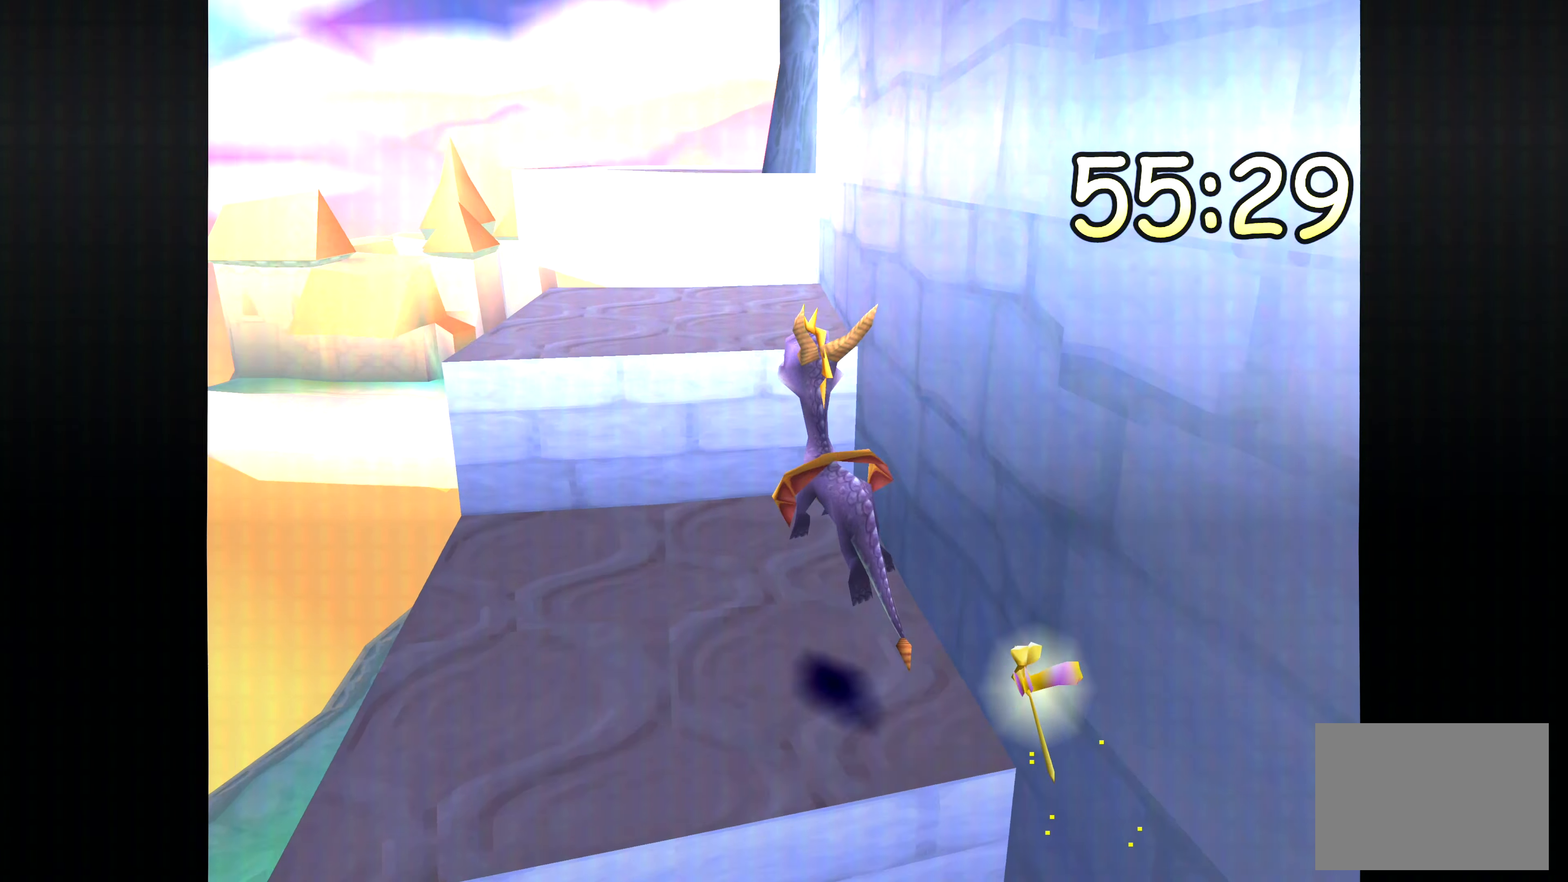
{"dt_ms": 500, "buttons": [], "left_stick": "up-right", "right_stick": "center", "events": [[267, "left_stick", "up-right"]]}
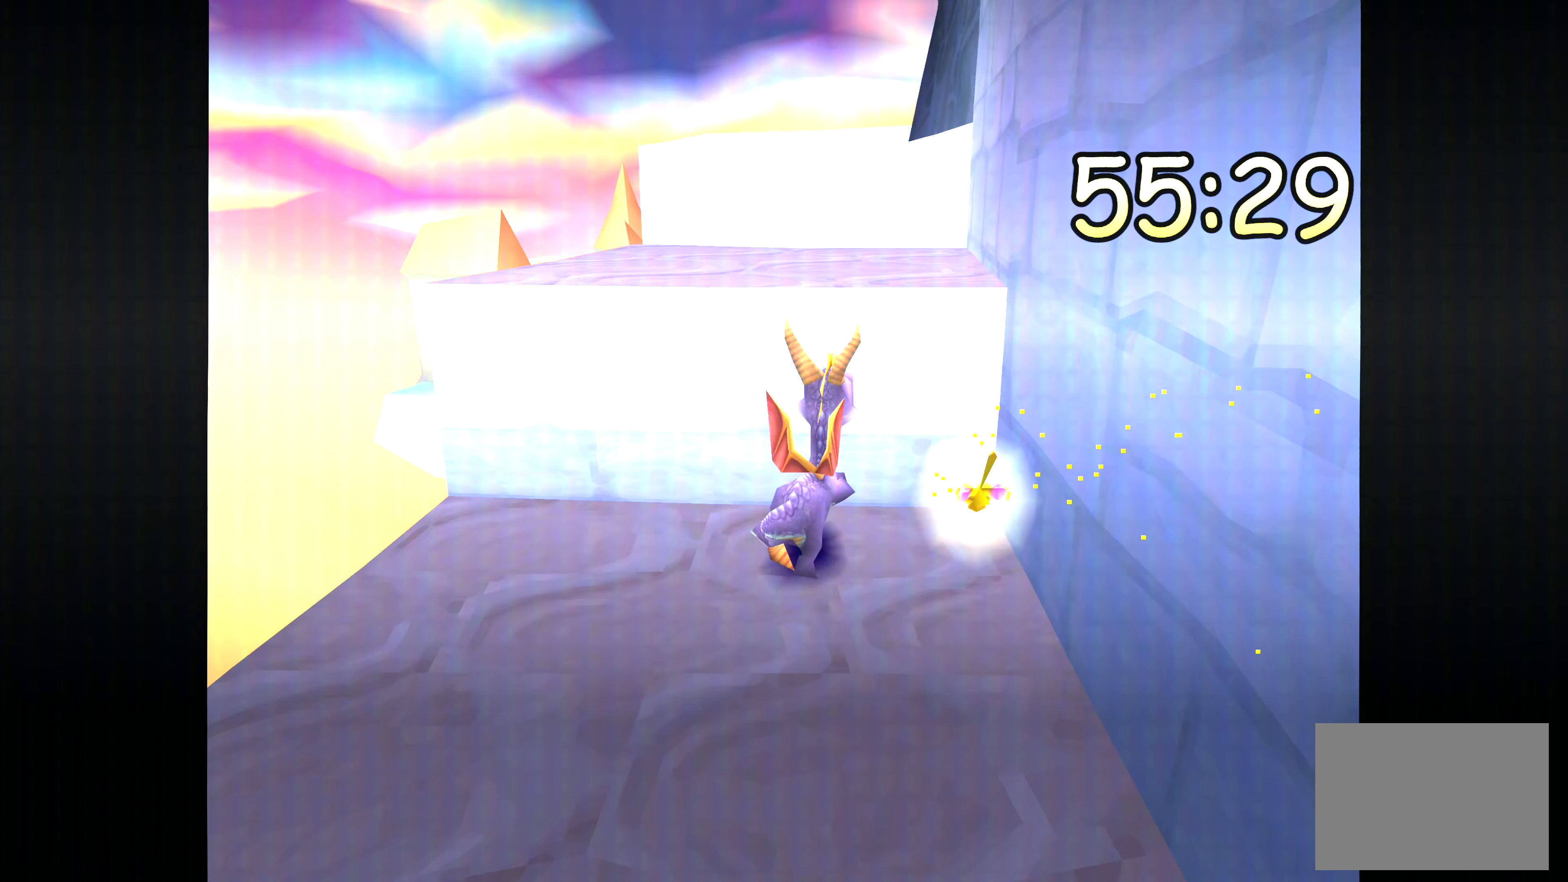
{"dt_ms": 500, "buttons": [], "left_stick": "right", "right_stick": "center", "events": [[117, "left_stick", "right"]]}